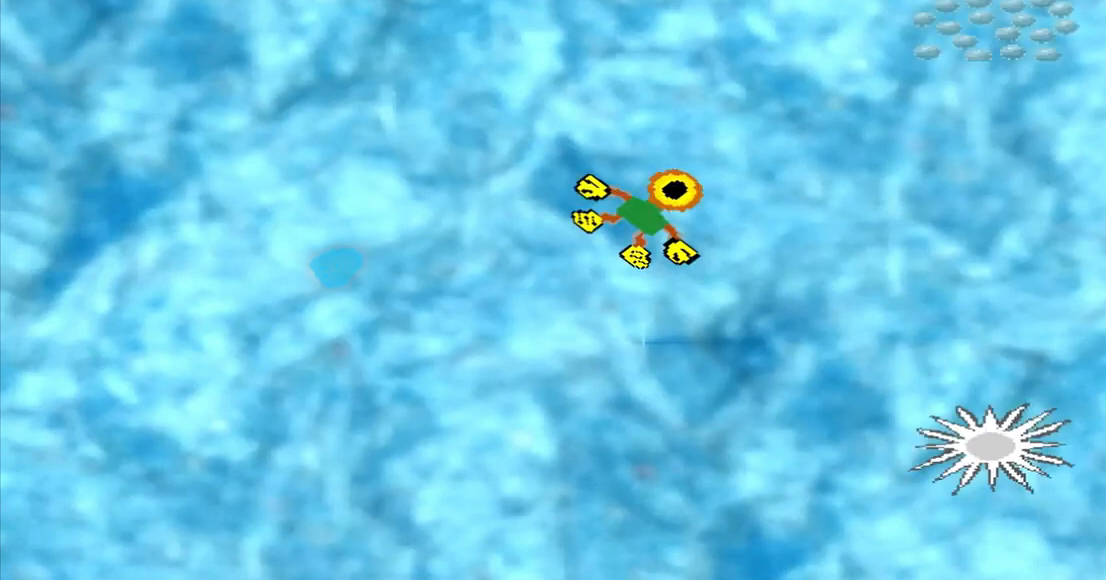
Gameplay with a controller (PlayStation layout); each line is a JSON object with the inputs held at the frame after it (dt_ms = milliseconds from this image to that frame). "events" lists button and stick changes between this image and that frame as [ms after this image, input, new state], when the widget could be followed in between. Not read: L2 L3 R2 R3 right_stick.
{"dt_ms": 500, "buttons": [], "left_stick": "up-right", "events": []}
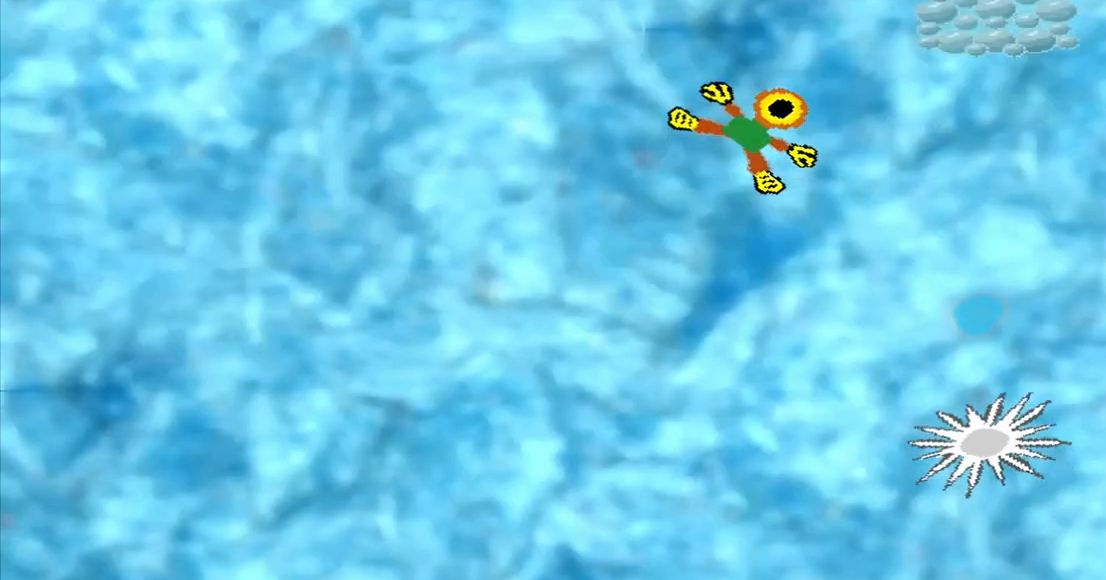
{"dt_ms": 500, "buttons": [], "left_stick": "center", "events": [[500, "left_stick", "center"]]}
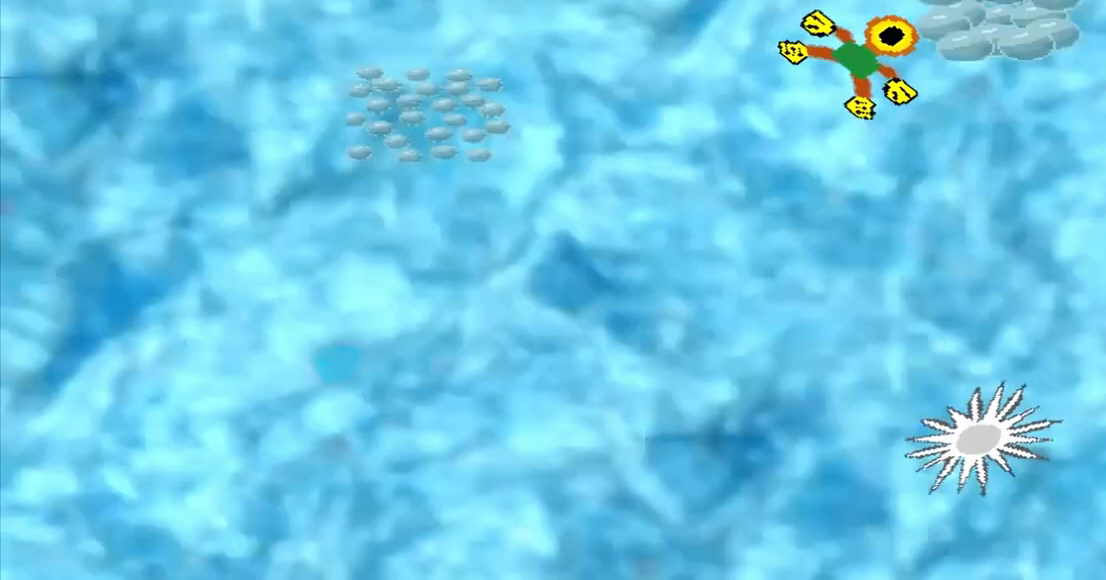
{"dt_ms": 1000, "buttons": [], "left_stick": "down-left"}
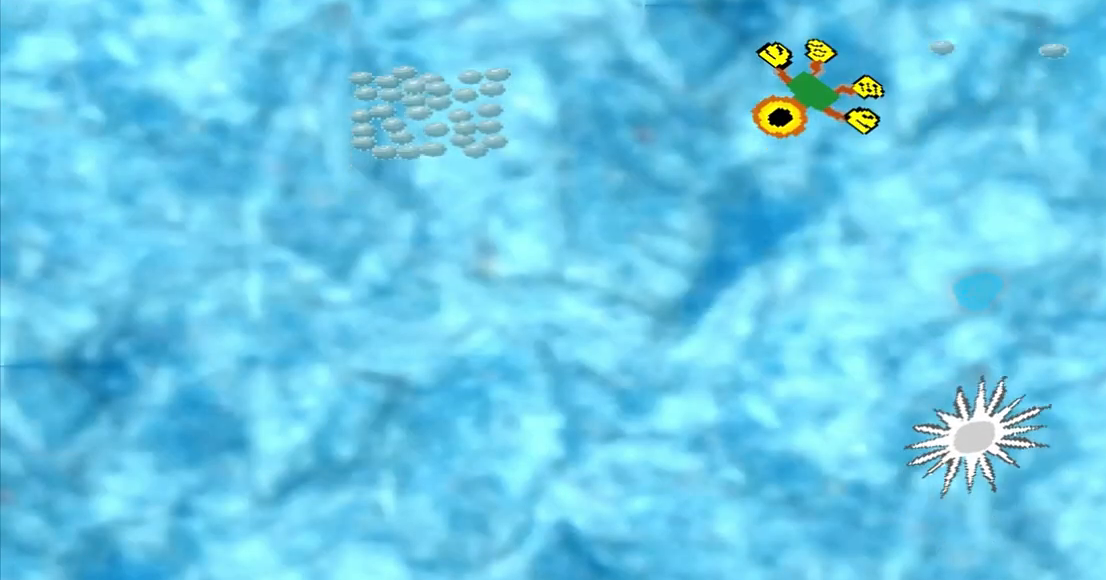
{"dt_ms": 500, "buttons": [], "left_stick": "left", "events": [[83, "left_stick", "left"]]}
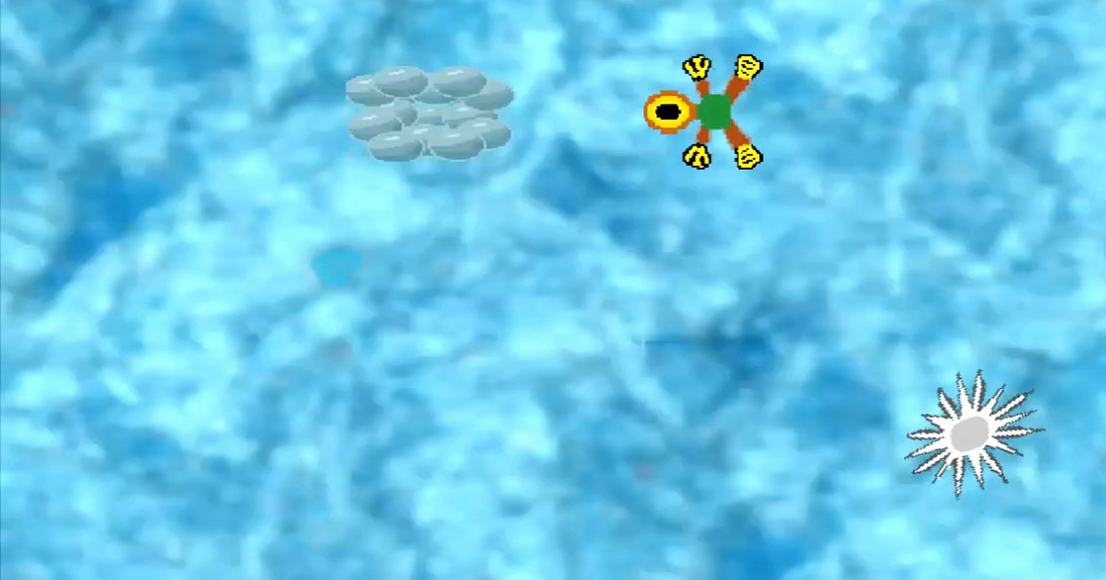
{"dt_ms": 500, "buttons": [], "left_stick": "left", "events": []}
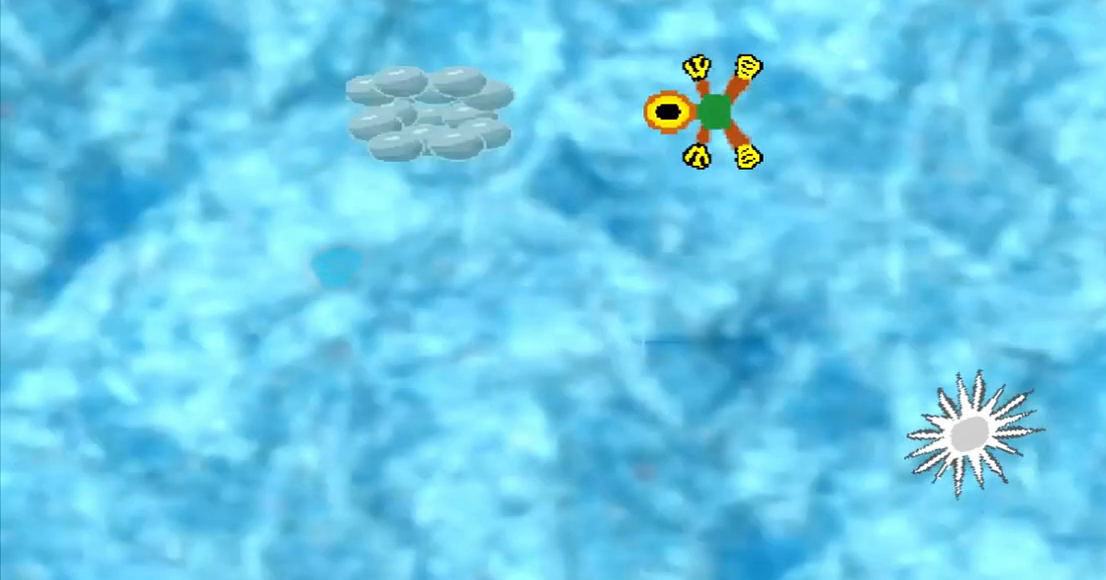
{"dt_ms": 500, "buttons": [], "left_stick": "center", "events": [[333, "left_stick", "center"]]}
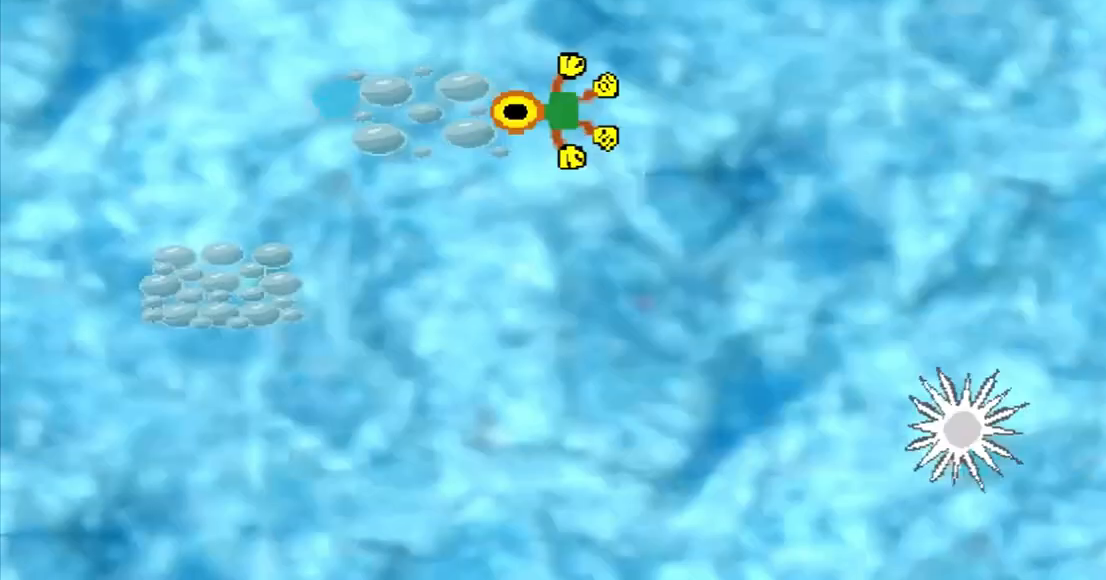
{"dt_ms": 500, "buttons": [], "left_stick": "center", "events": []}
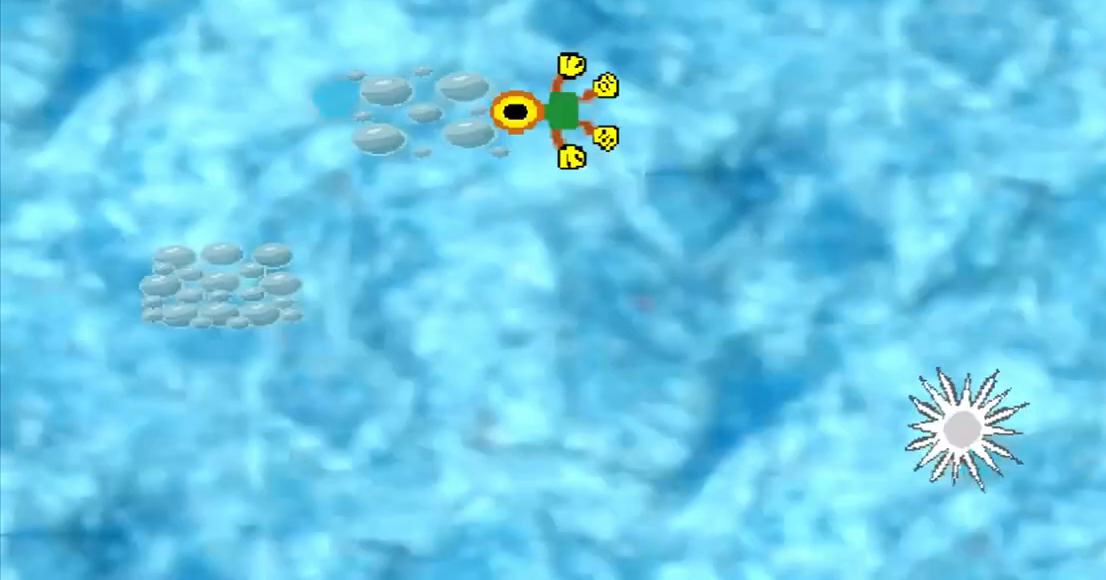
{"dt_ms": 500, "buttons": [], "left_stick": "up-right", "events": [[333, "left_stick", "up-right"]]}
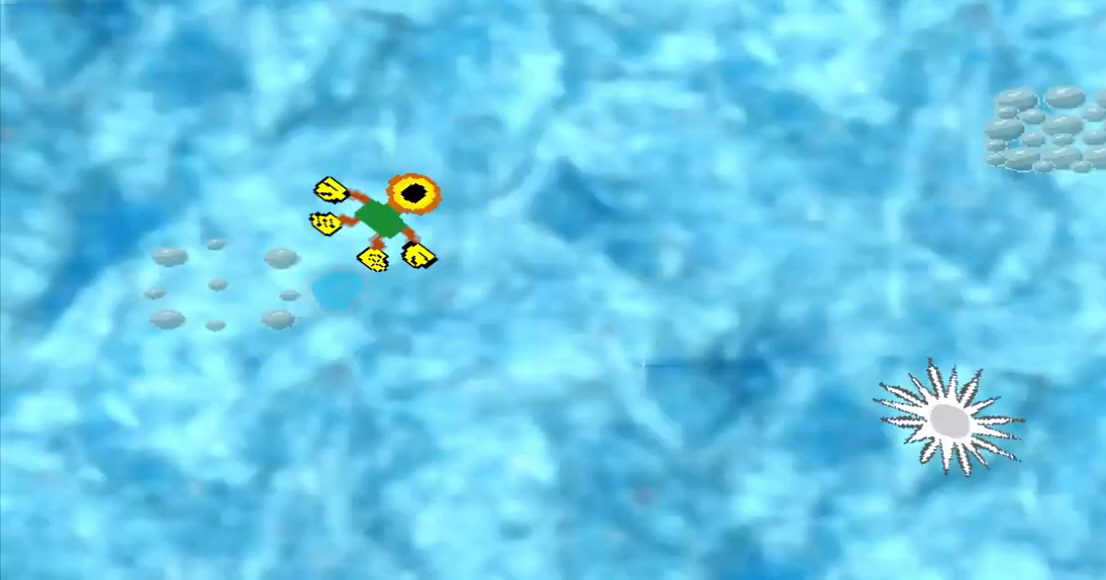
{"dt_ms": 500, "buttons": [], "left_stick": "up-right", "events": []}
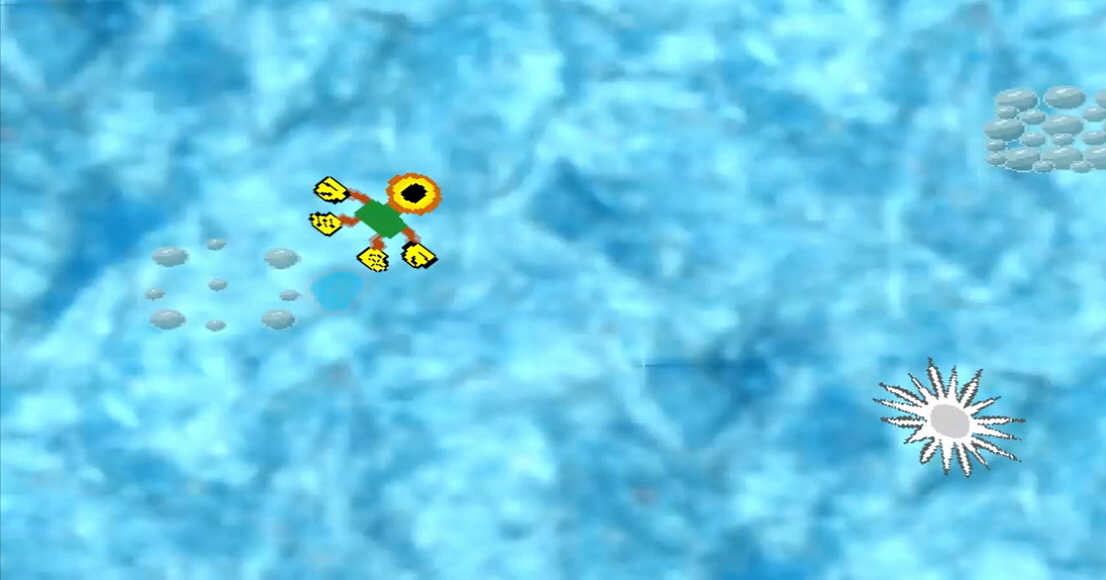
{"dt_ms": 500, "buttons": [], "left_stick": "right", "events": [[292, "left_stick", "right"]]}
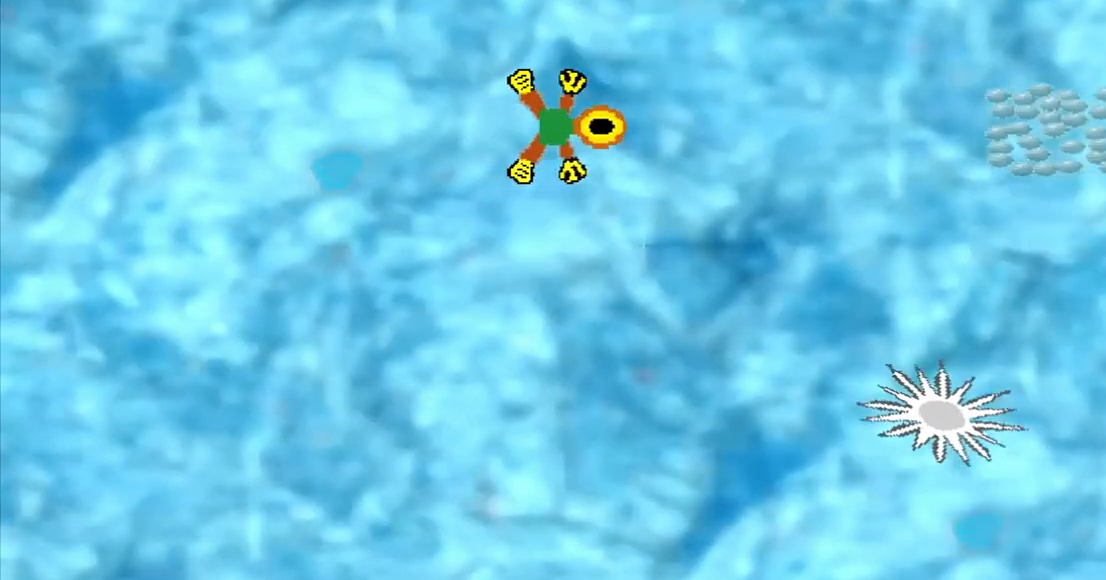
{"dt_ms": 500, "buttons": ["CROSS"], "left_stick": "right", "events": [[125, "CROSS", "down"]]}